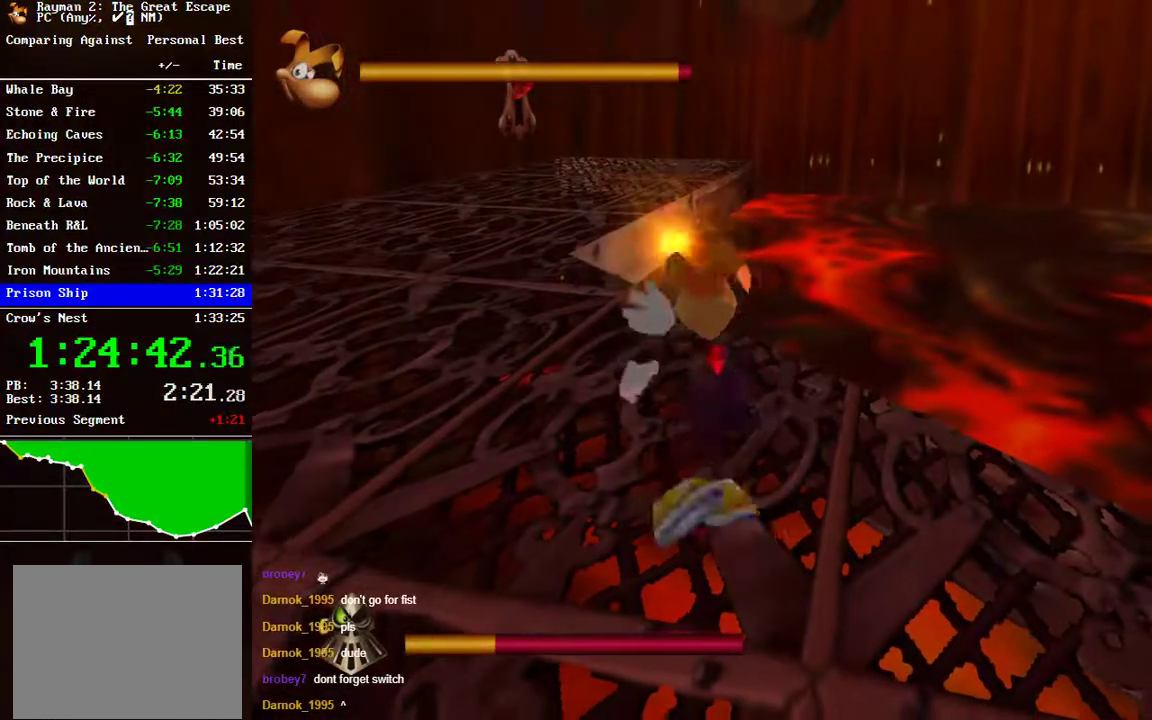
Gameplay with a controller (Xbox layout); each line is a JSON object with the inputs held at the frame after it. "events" lists button and stick changes between this image and that frame as [ms after this image, input, new state], when the widget could be followed in between. Not read: L2 R2.
{"buttons": [], "left_stick": "center", "right_stick": "center", "events": [[17, "B", "up"], [100, "B", "down"], [167, "B", "up"], [250, "B", "down"], [250, "left_stick", "center"], [317, "B", "up"]]}
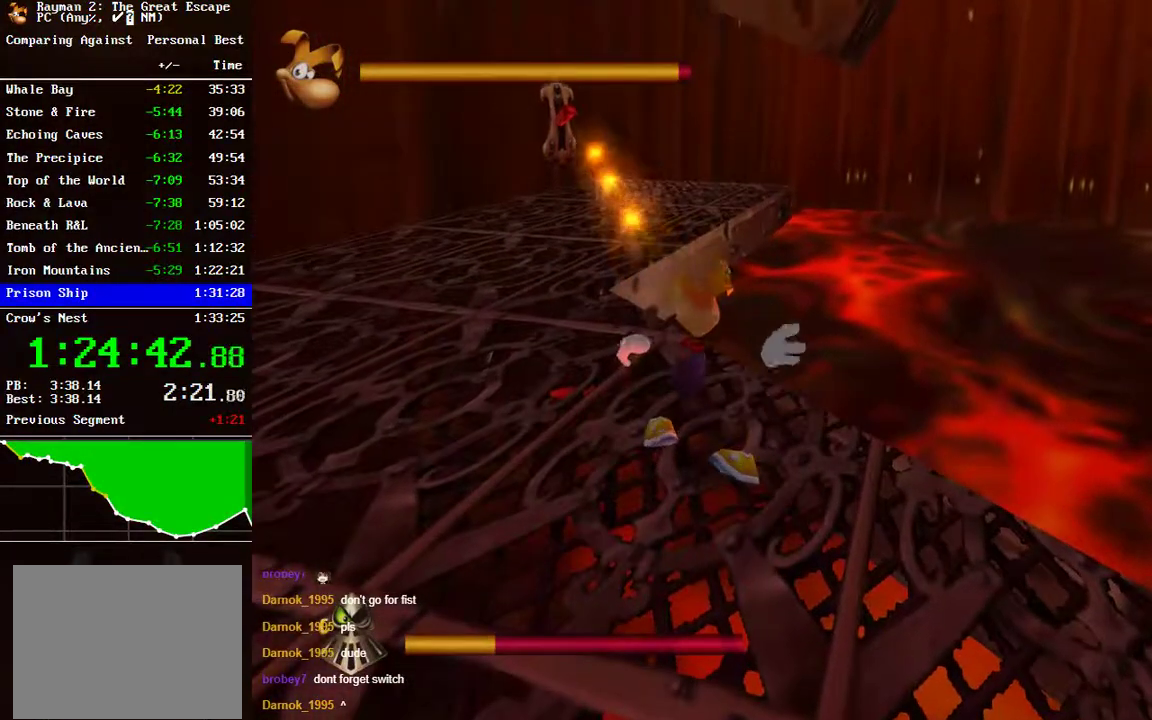
{"buttons": [], "left_stick": "down", "right_stick": "center", "events": [[500, "left_stick", "down"]]}
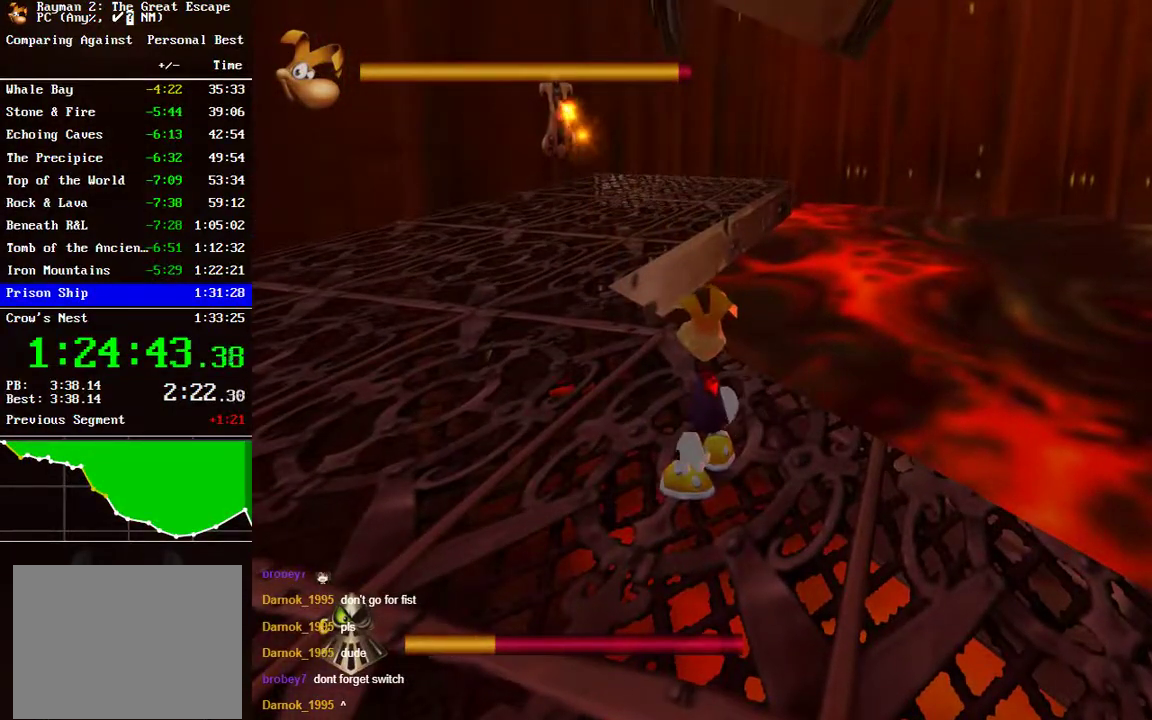
{"buttons": ["B"], "left_stick": "center", "right_stick": "center", "events": [[283, "B", "down"], [367, "B", "up"], [433, "B", "down"], [500, "left_stick", "center"]]}
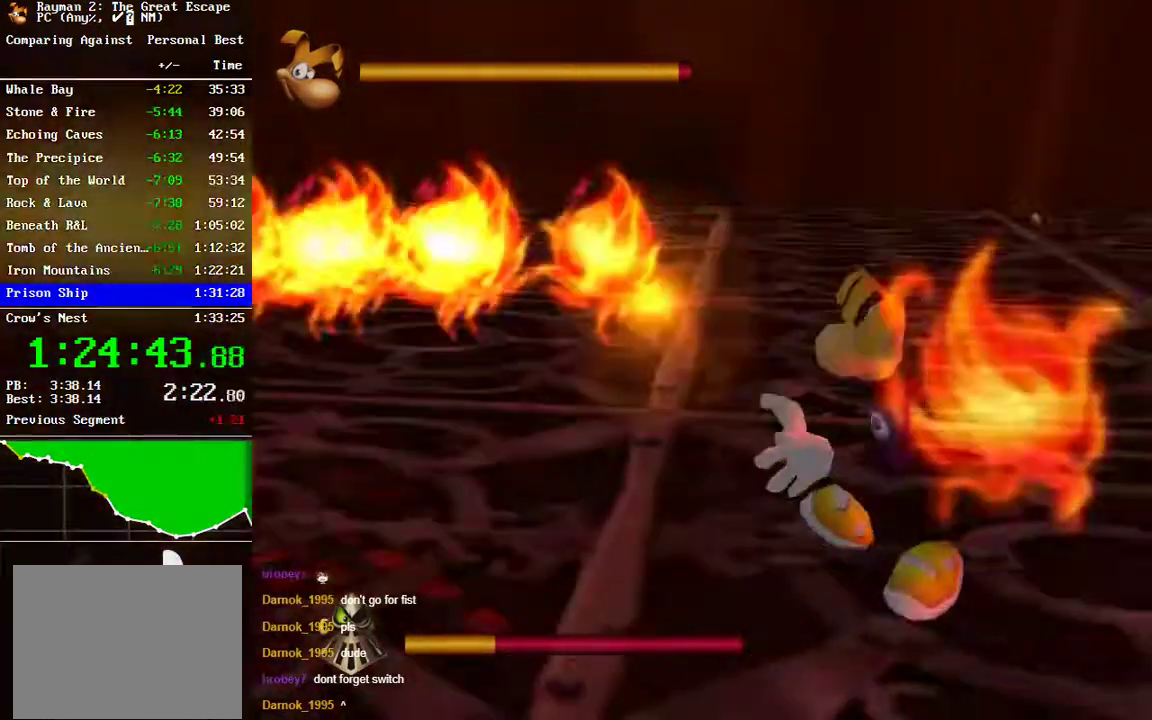
{"buttons": [], "left_stick": "up-left", "right_stick": "center", "events": [[17, "B", "up"], [83, "B", "down"], [150, "B", "up"], [283, "left_stick", "left"], [367, "left_stick", "up-left"]]}
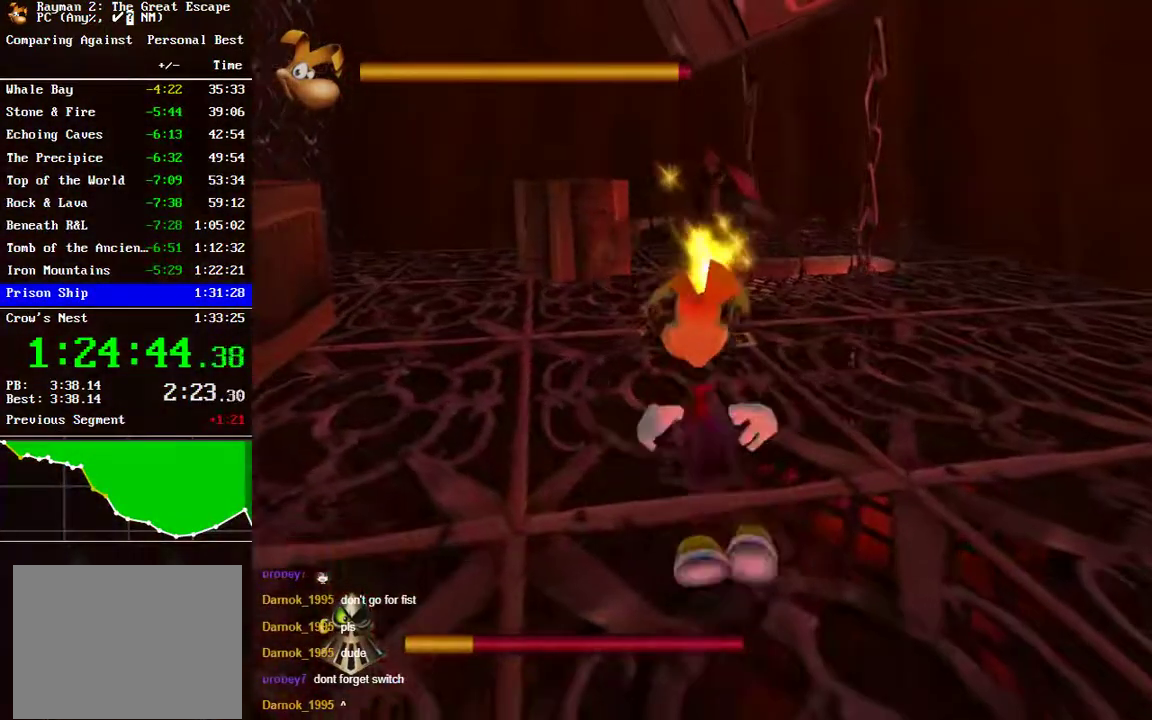
{"buttons": [], "left_stick": "left", "right_stick": "center", "events": [[233, "left_stick", "center"], [300, "left_stick", "right"], [400, "left_stick", "left"]]}
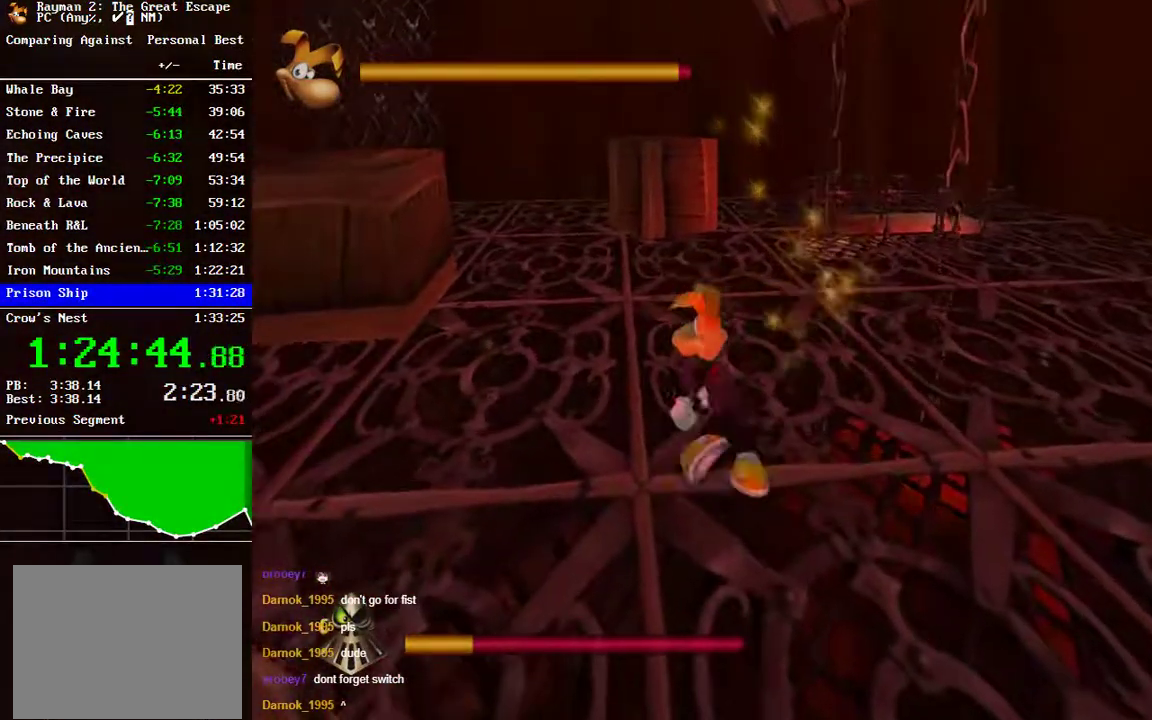
{"buttons": [], "left_stick": "center", "right_stick": "center", "events": [[83, "left_stick", "center"], [250, "left_stick", "right"], [417, "left_stick", "center"]]}
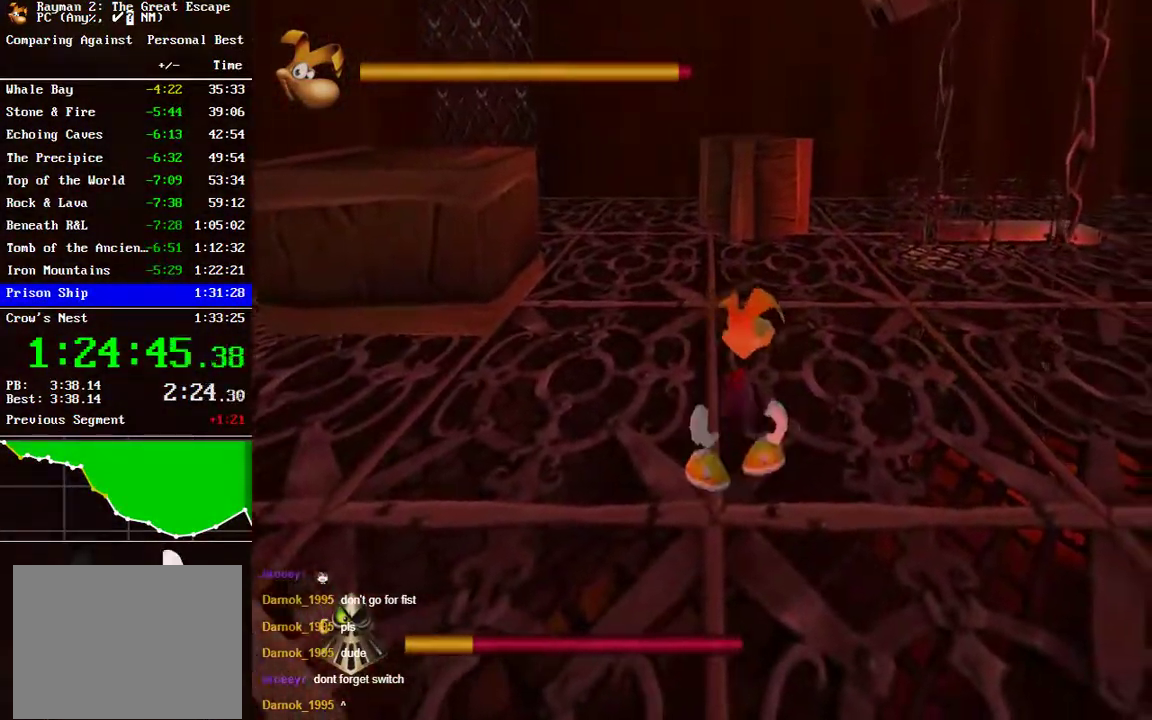
{"buttons": [], "left_stick": "down-left", "right_stick": "center", "events": [[50, "left_stick", "down-left"]]}
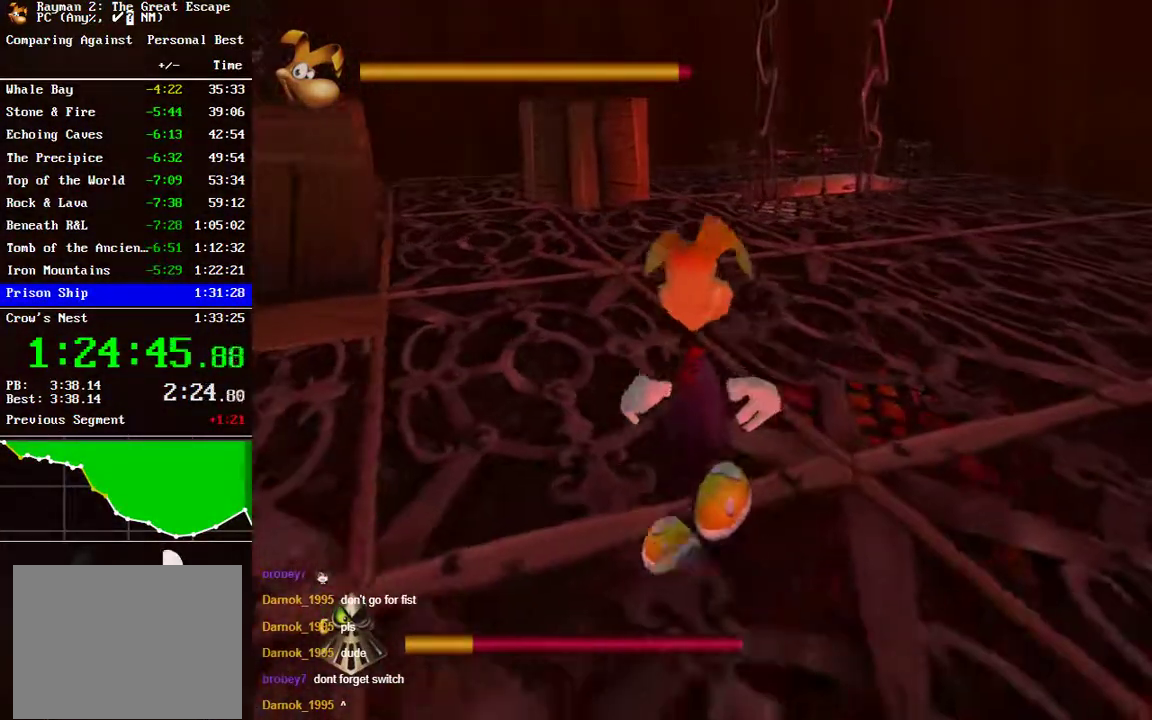
{"buttons": ["B"], "left_stick": "down", "right_stick": "center", "events": [[133, "left_stick", "center"], [300, "B", "down"], [467, "left_stick", "down"]]}
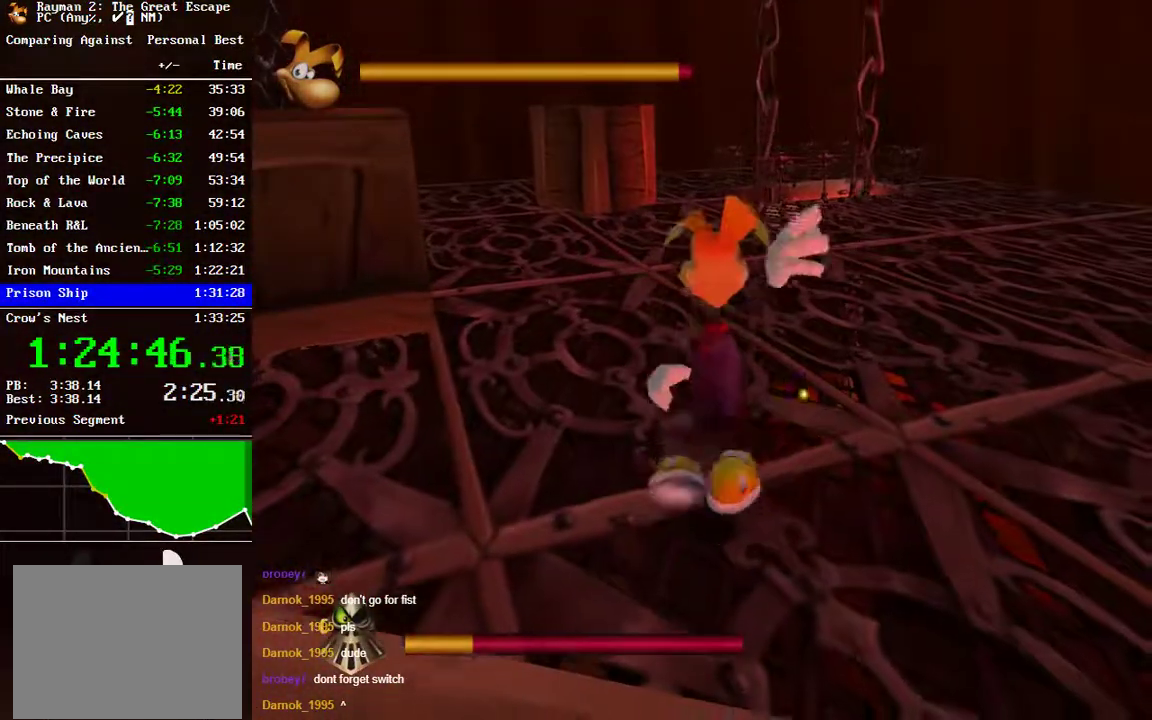
{"buttons": ["B"], "left_stick": "center", "right_stick": "center", "events": [[100, "left_stick", "center"]]}
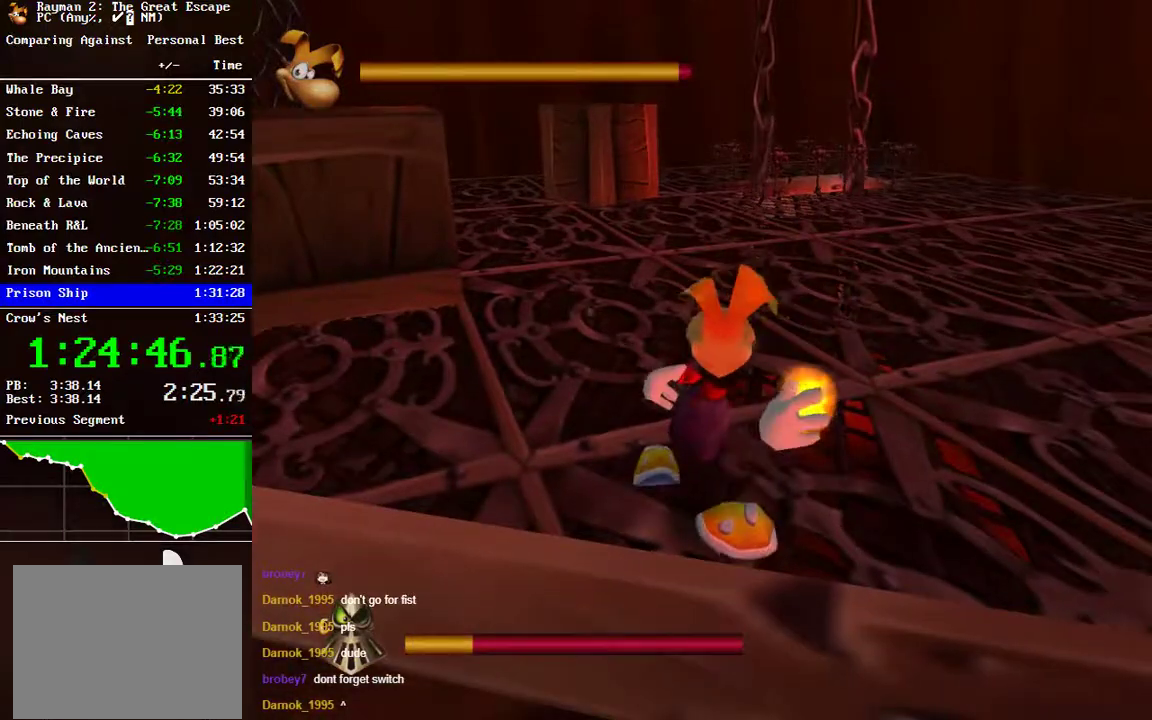
{"buttons": ["B"], "left_stick": "right", "right_stick": "center", "events": [[350, "left_stick", "right"]]}
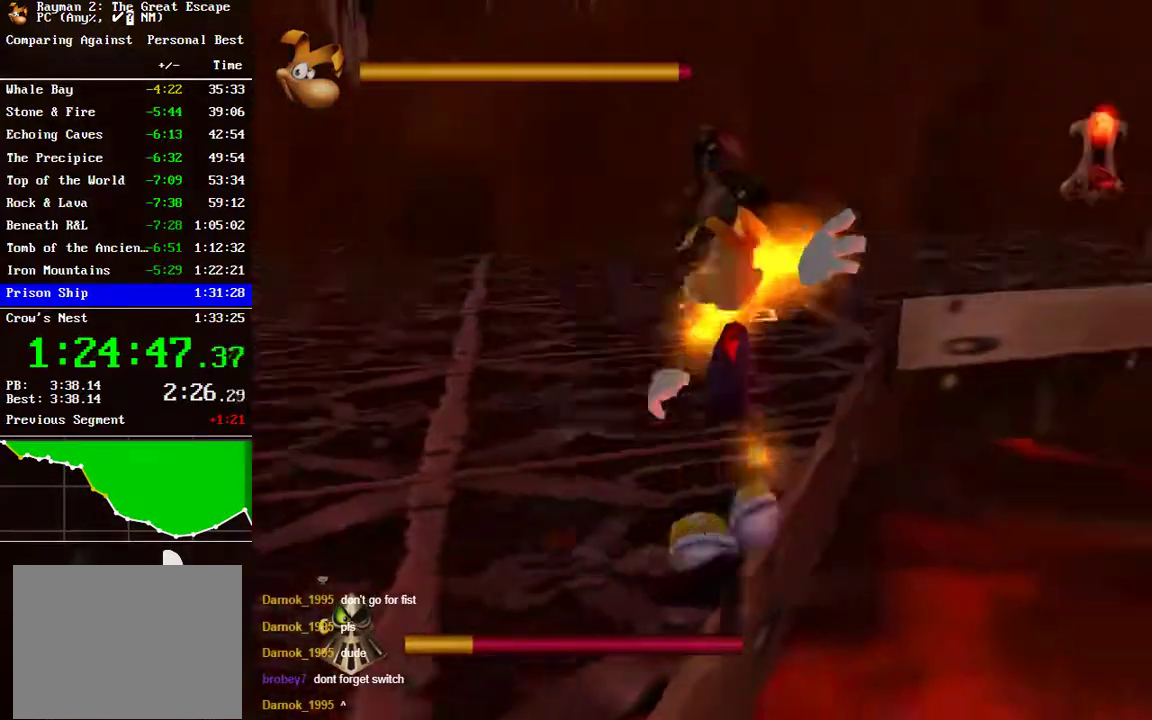
{"buttons": ["A"], "left_stick": "left", "right_stick": "center", "events": [[50, "left_stick", "center"], [200, "B", "up"], [283, "left_stick", "left"], [483, "A", "down"]]}
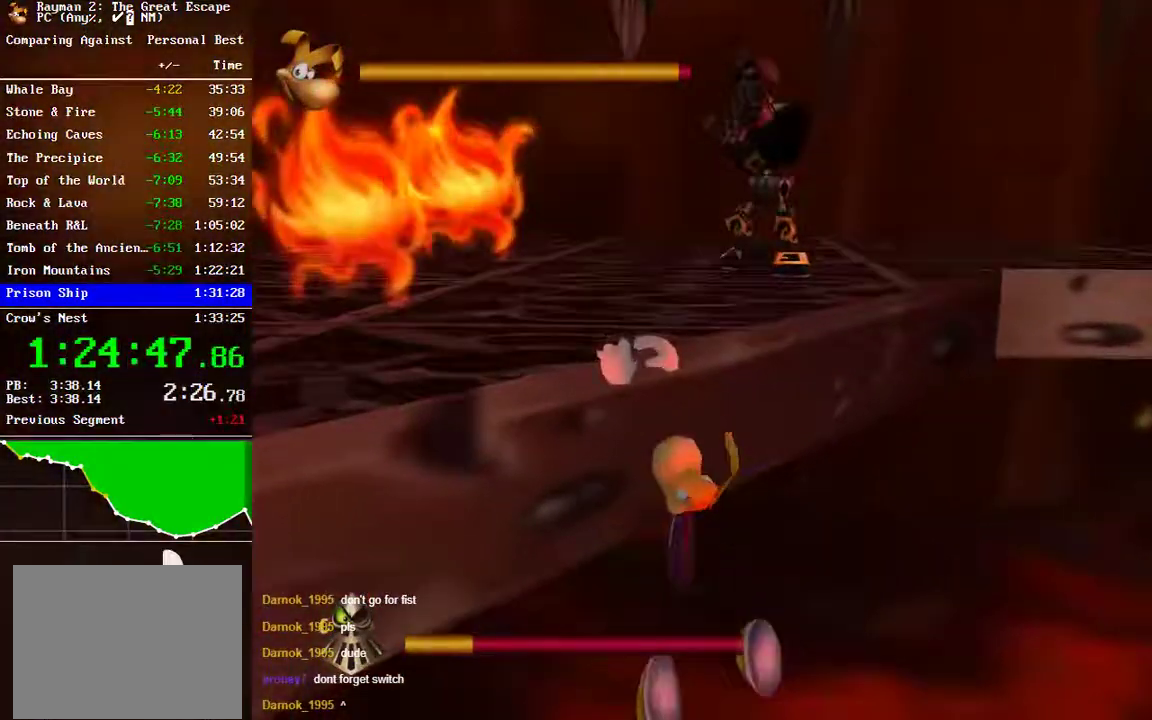
{"buttons": [], "left_stick": "left", "right_stick": "center", "events": [[300, "A", "up"]]}
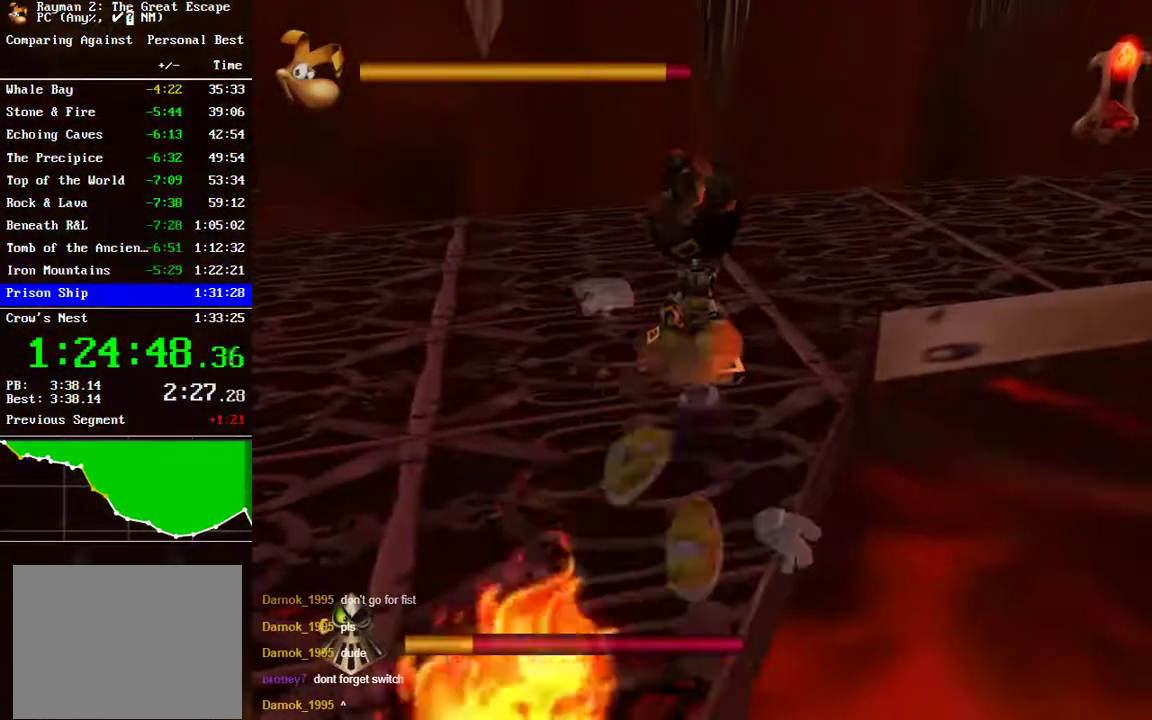
{"buttons": ["A"], "left_stick": "left", "right_stick": "center", "events": [[350, "A", "down"]]}
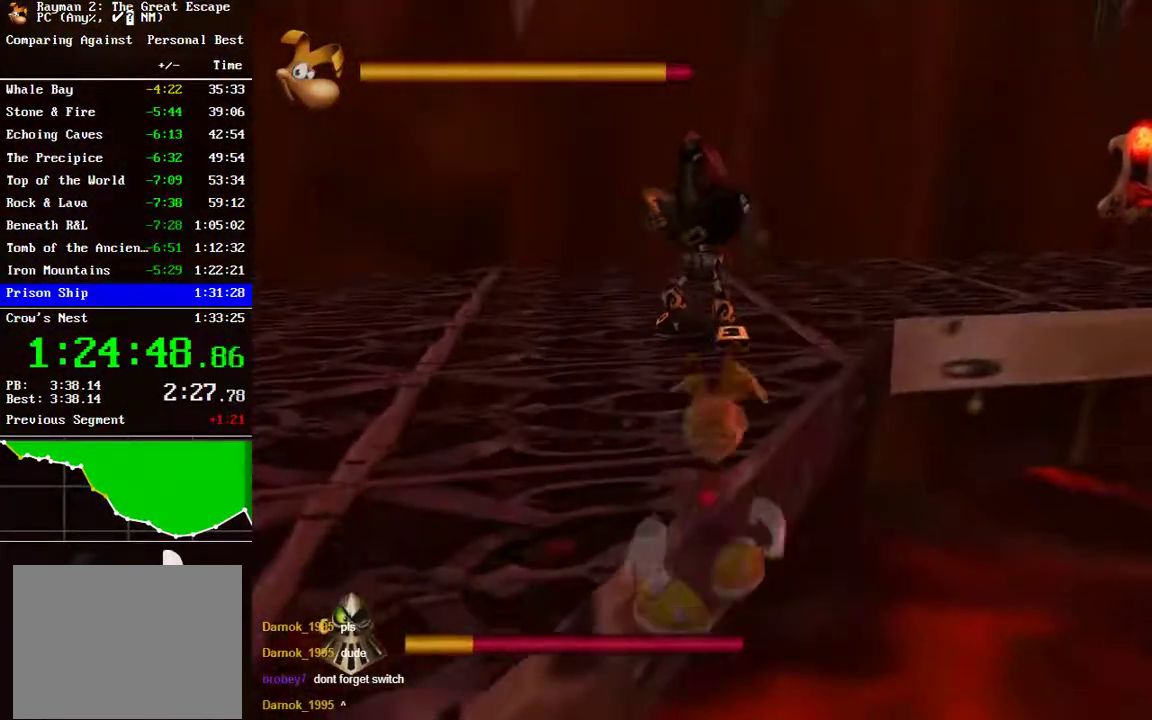
{"buttons": ["A"], "left_stick": "left", "right_stick": "center", "events": [[50, "A", "up"], [367, "A", "down"]]}
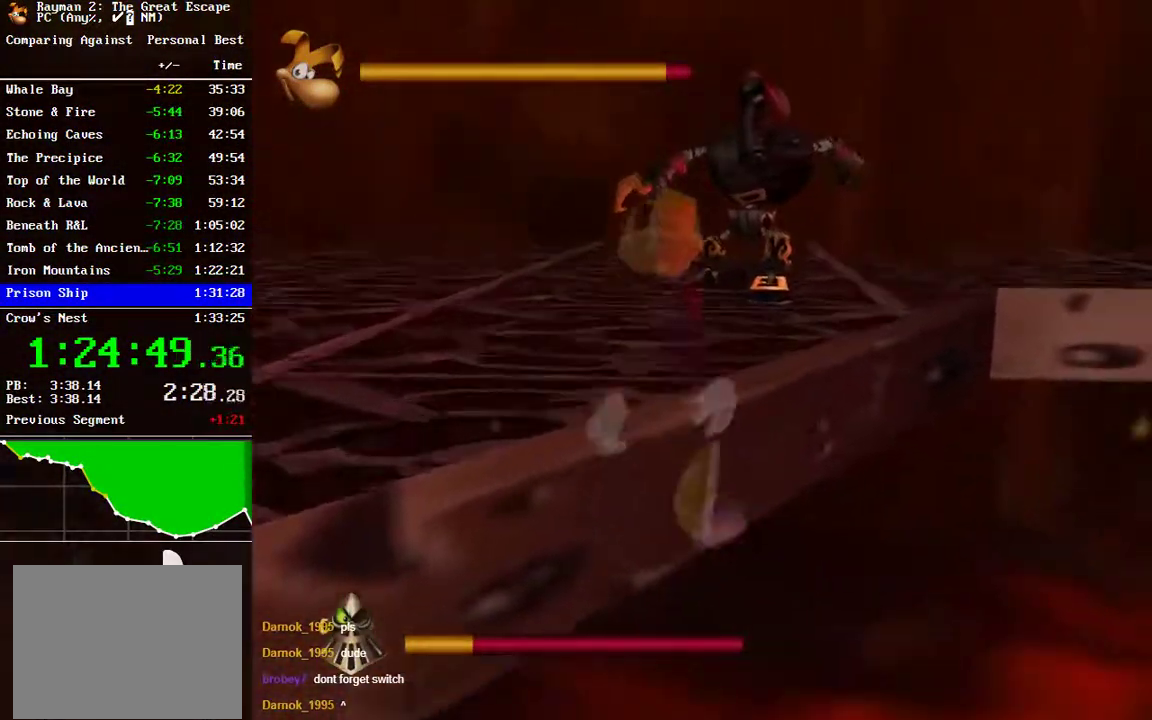
{"buttons": [], "left_stick": "up", "right_stick": "center", "events": [[50, "A", "up"], [367, "left_stick", "up-left"], [467, "left_stick", "up"]]}
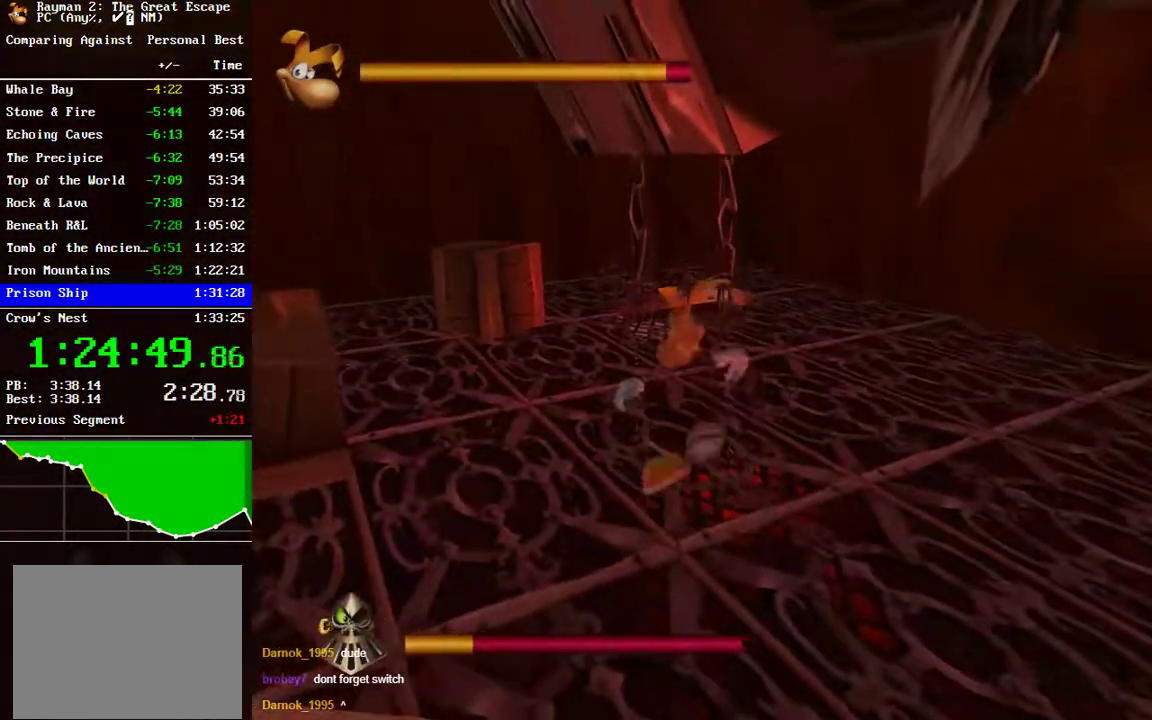
{"buttons": [], "left_stick": "down-left", "right_stick": "center", "events": [[50, "left_stick", "center"], [350, "left_stick", "down"], [400, "left_stick", "down-left"]]}
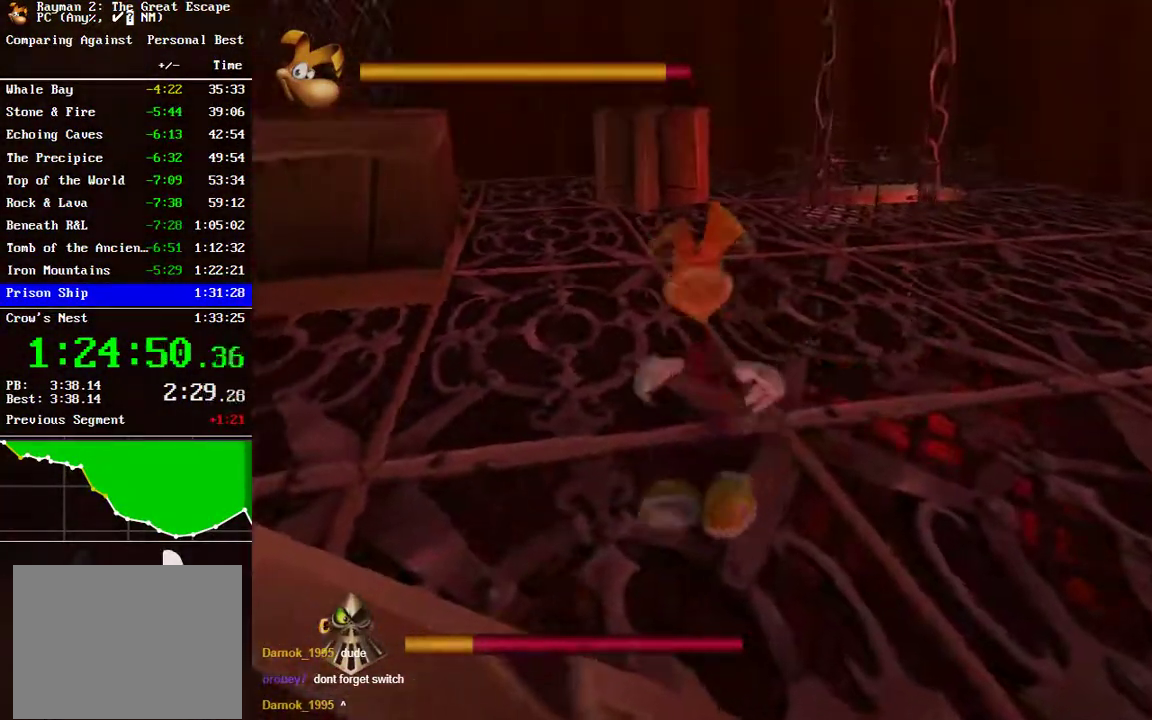
{"buttons": ["B"], "left_stick": "center", "right_stick": "center", "events": [[50, "left_stick", "left"], [167, "left_stick", "up"], [250, "left_stick", "center"], [450, "B", "down"]]}
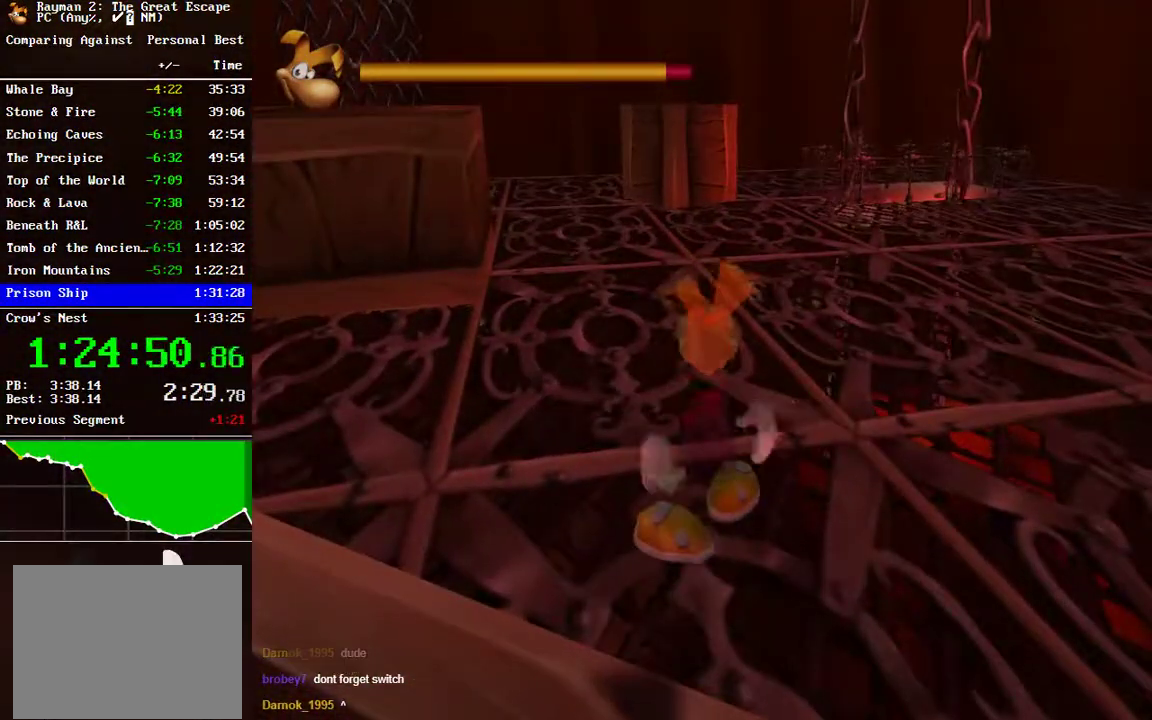
{"buttons": ["B"], "left_stick": "center", "right_stick": "center", "events": []}
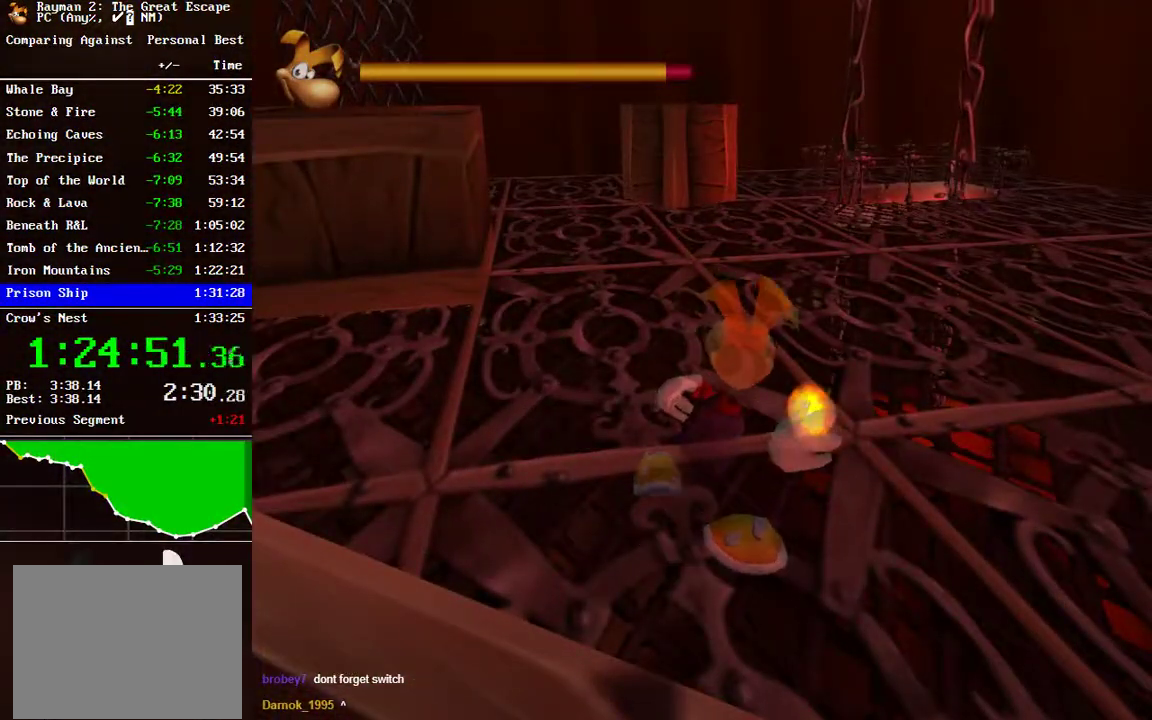
{"buttons": ["B"], "left_stick": "center", "right_stick": "center", "events": []}
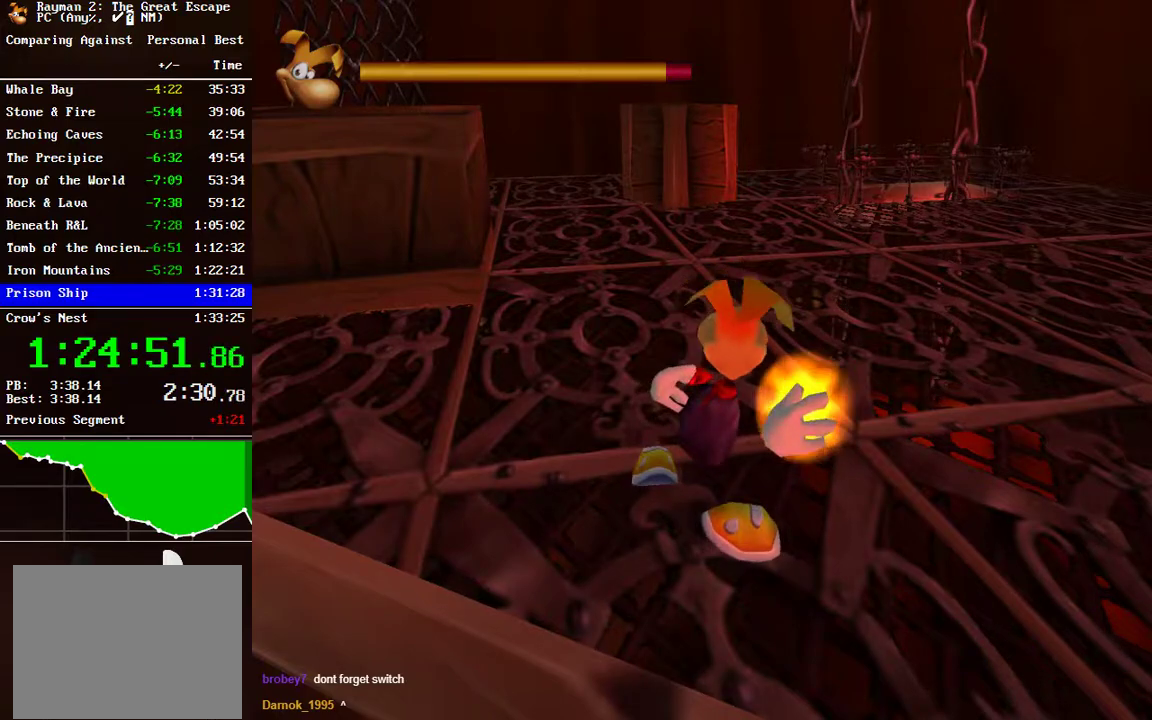
{"buttons": ["B"], "left_stick": "center", "right_stick": "center", "events": []}
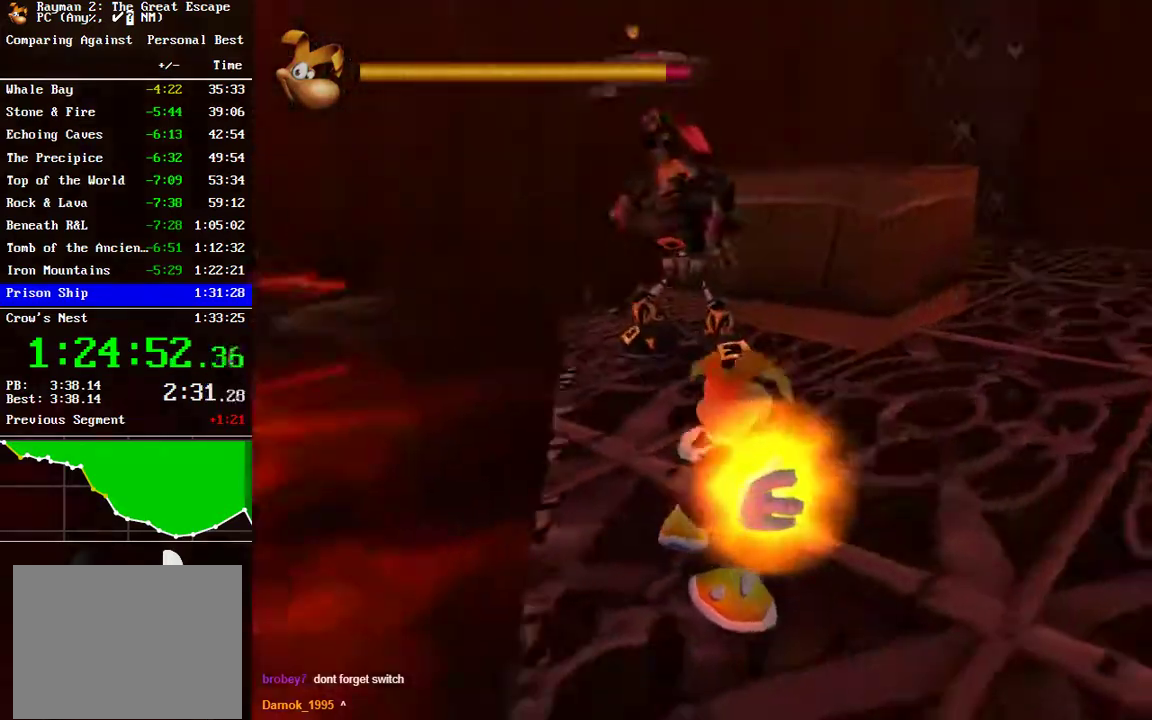
{"buttons": [], "left_stick": "center", "right_stick": "center", "events": [[467, "B", "up"]]}
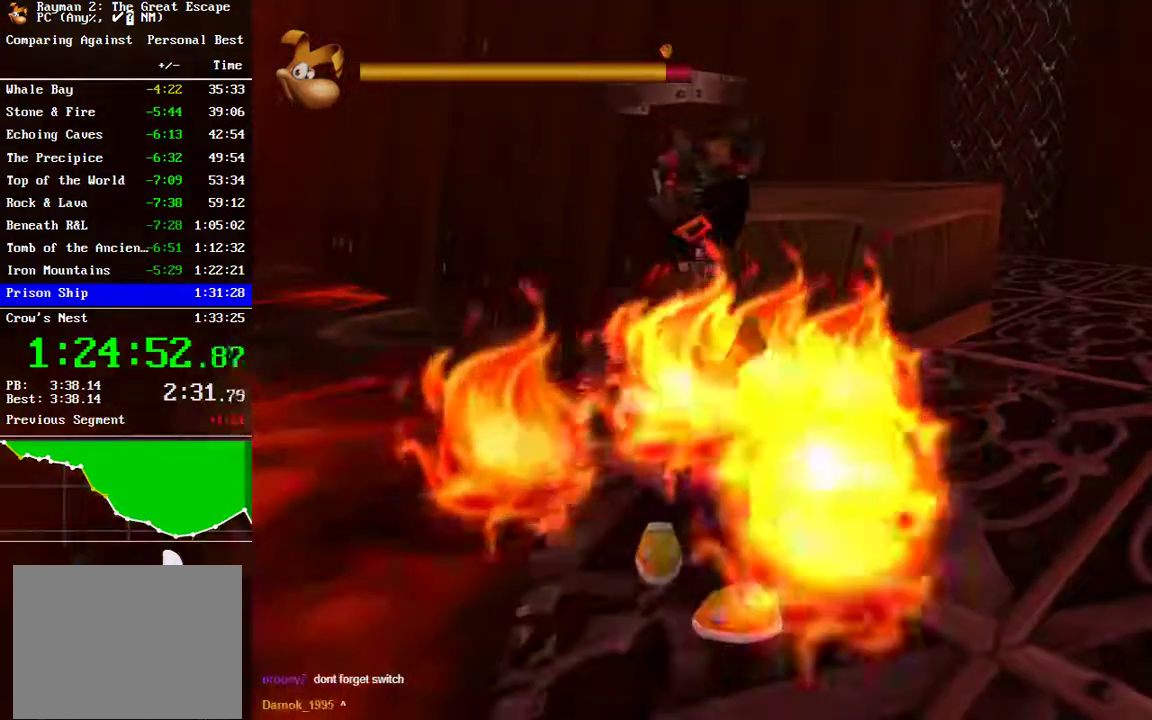
{"buttons": [], "left_stick": "center", "right_stick": "center", "events": []}
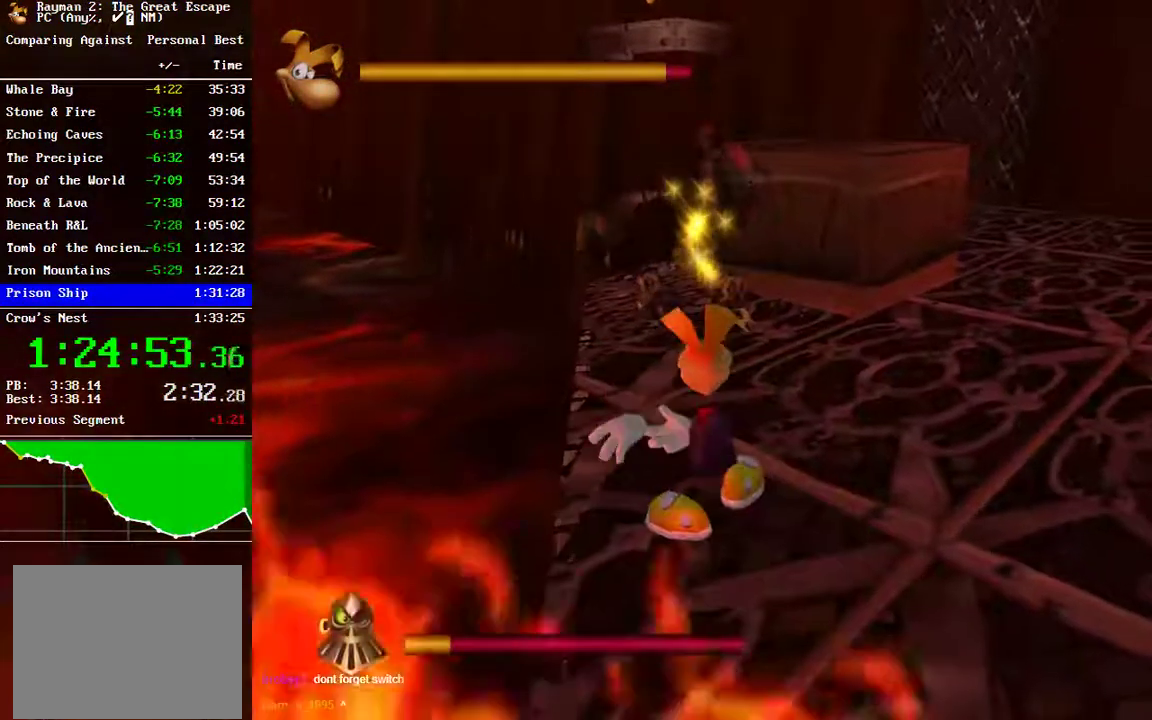
{"buttons": [], "left_stick": "center", "right_stick": "center", "events": [[167, "left_stick", "down-right"], [333, "left_stick", "center"]]}
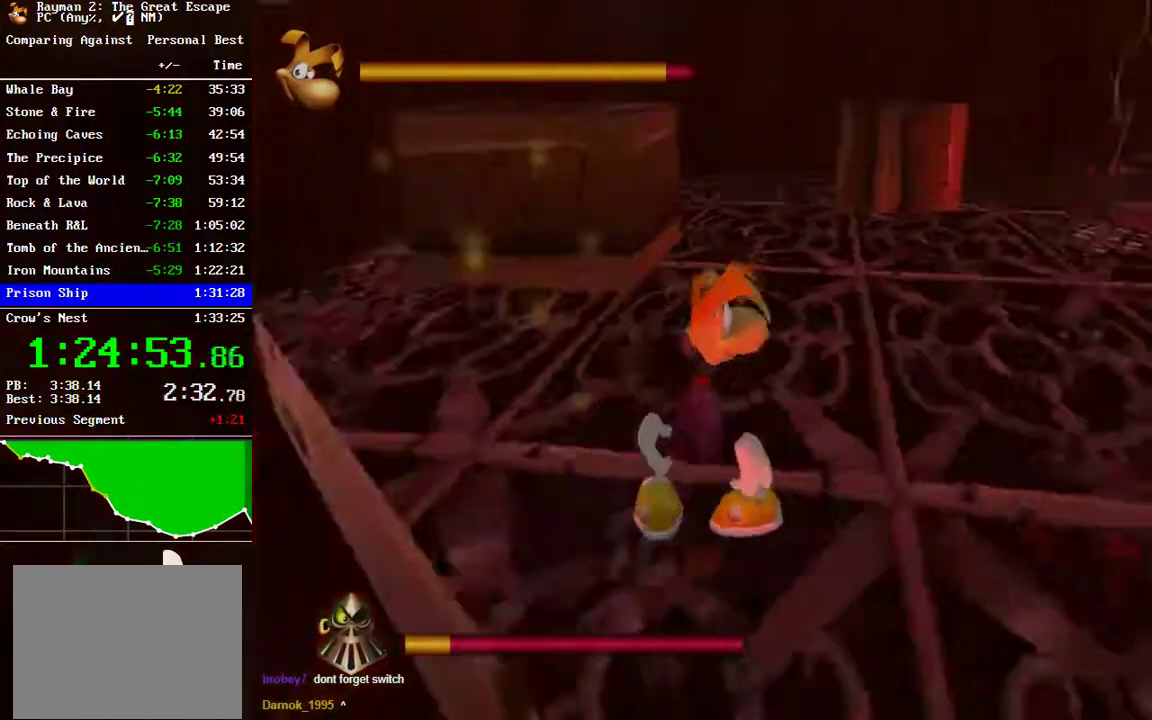
{"buttons": ["B"], "left_stick": "center", "right_stick": "center", "events": [[250, "B", "down"]]}
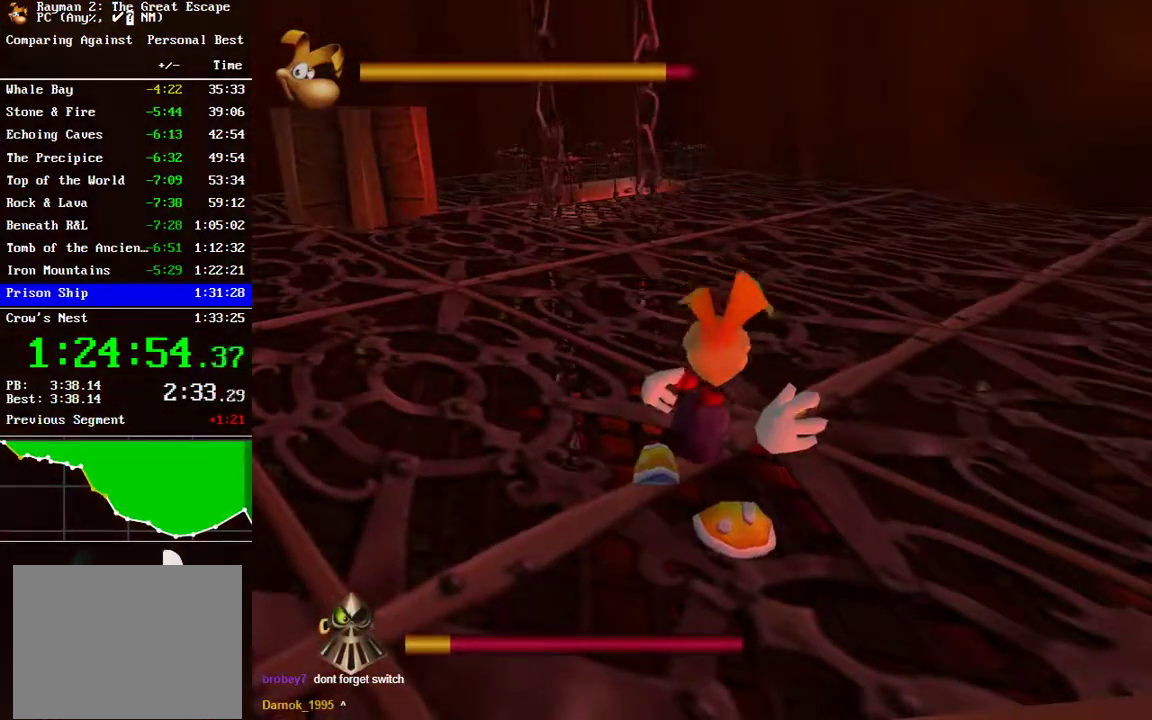
{"buttons": ["B"], "left_stick": "center", "right_stick": "center", "events": [[317, "left_stick", "down-right"], [367, "left_stick", "down"], [483, "left_stick", "center"]]}
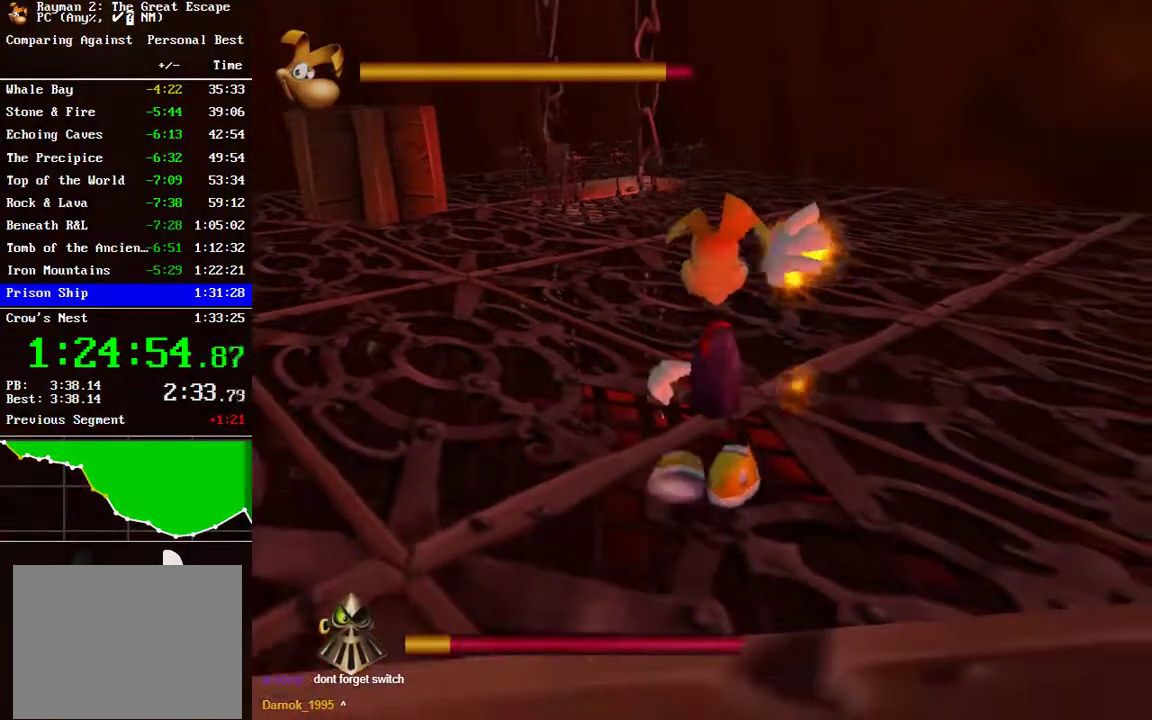
{"buttons": ["B"], "left_stick": "center", "right_stick": "center", "events": []}
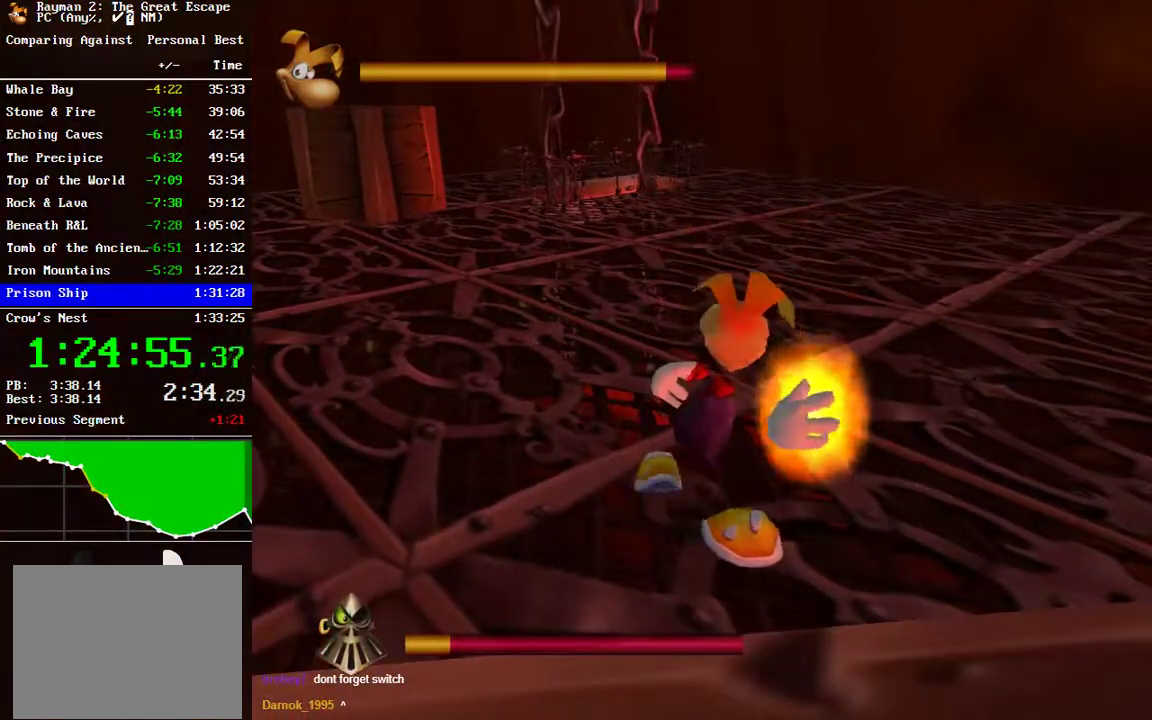
{"buttons": ["B"], "left_stick": "center", "right_stick": "center", "events": []}
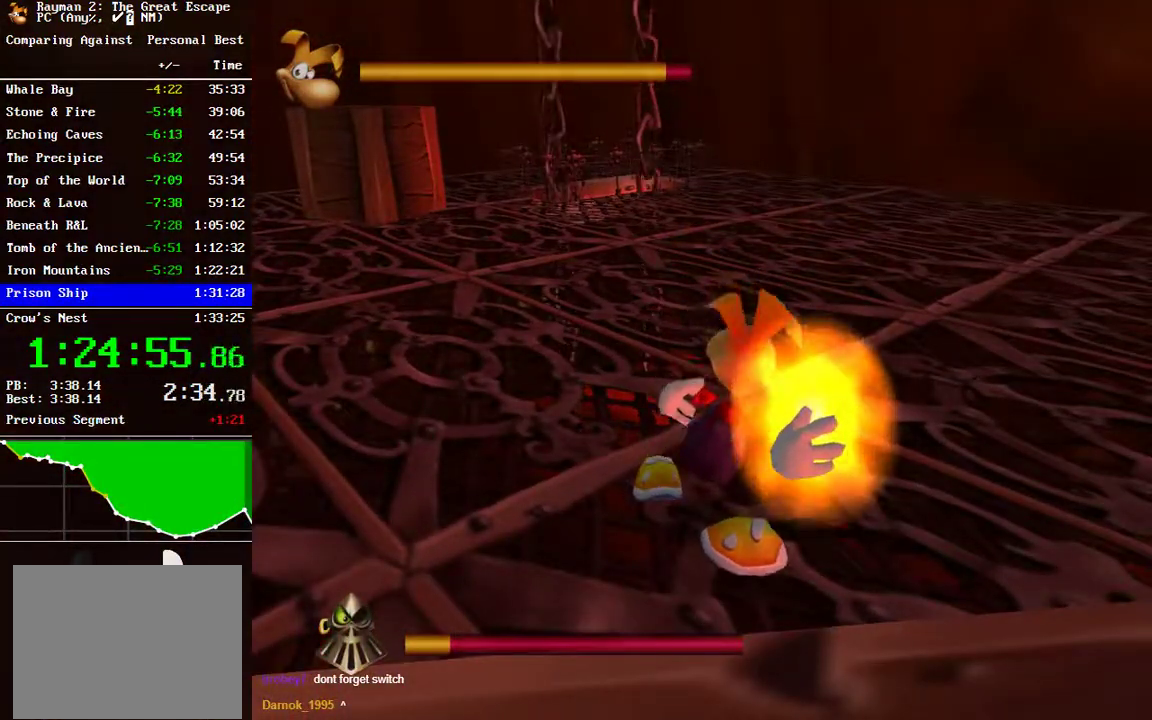
{"buttons": ["B"], "left_stick": "center", "right_stick": "center", "events": []}
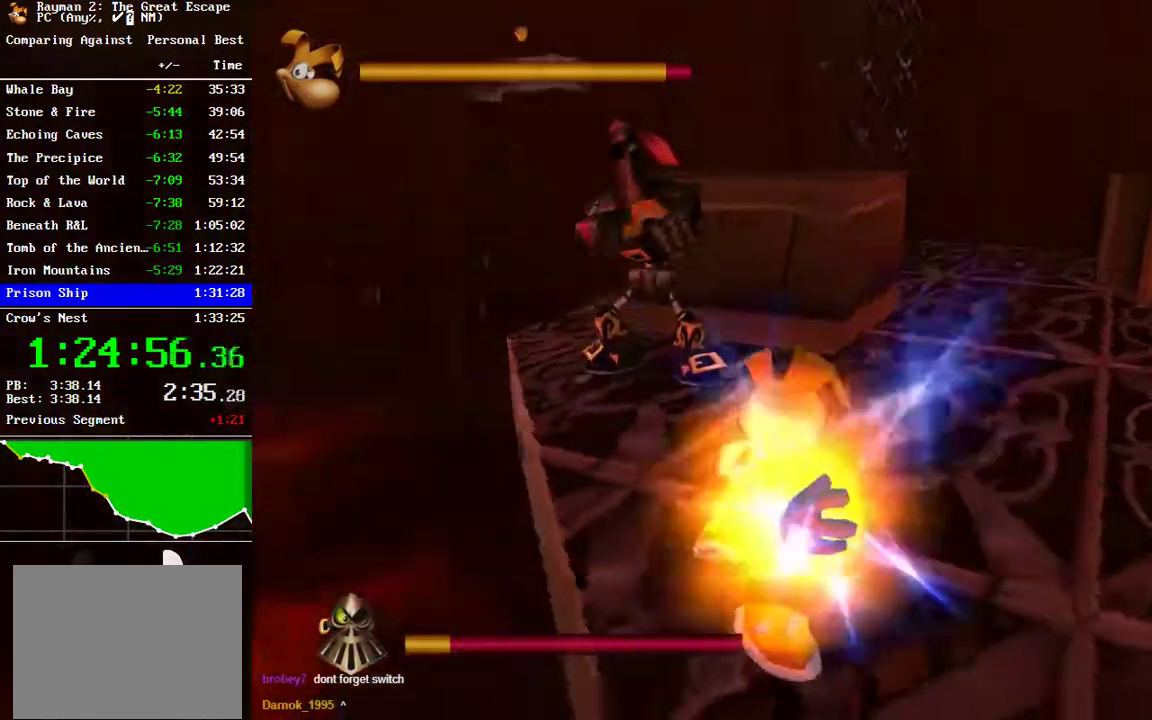
{"buttons": [], "left_stick": "center", "right_stick": "center", "events": [[300, "B", "up"]]}